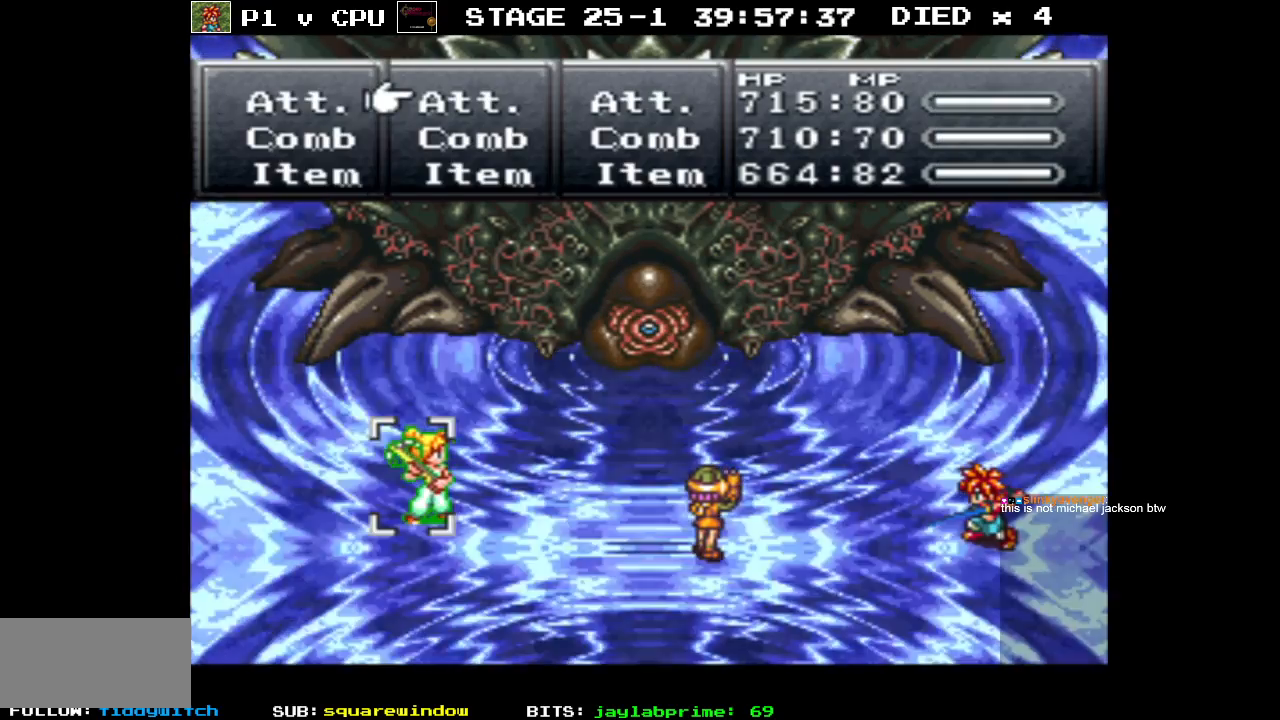
Gameplay with a controller (Nintendo layout); each line is a JSON object with the inputs held at the frame after it. "events" lists button and stick changes between this image and that frame as [ms after this image, input, new state], when the widget could be followed in between. Not read: L3 R3.
{"buttons": [], "events": [[50, "DPAD_RIGHT", "down"], [150, "DPAD_RIGHT", "up"], [350, "DPAD_LEFT", "down"], [450, "DPAD_LEFT", "up"]]}
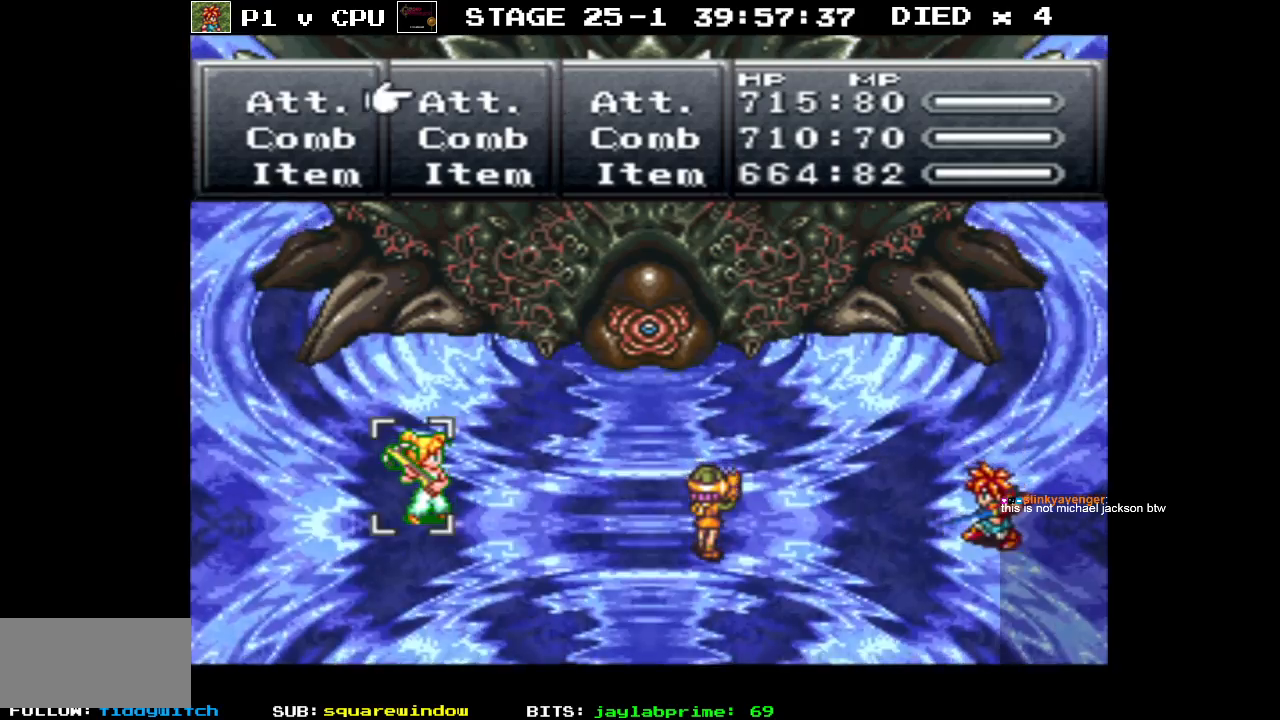
{"buttons": ["A"], "events": [[50, "DPAD_LEFT", "down"], [133, "DPAD_LEFT", "up"], [267, "A", "down"], [350, "A", "up"], [417, "A", "down"]]}
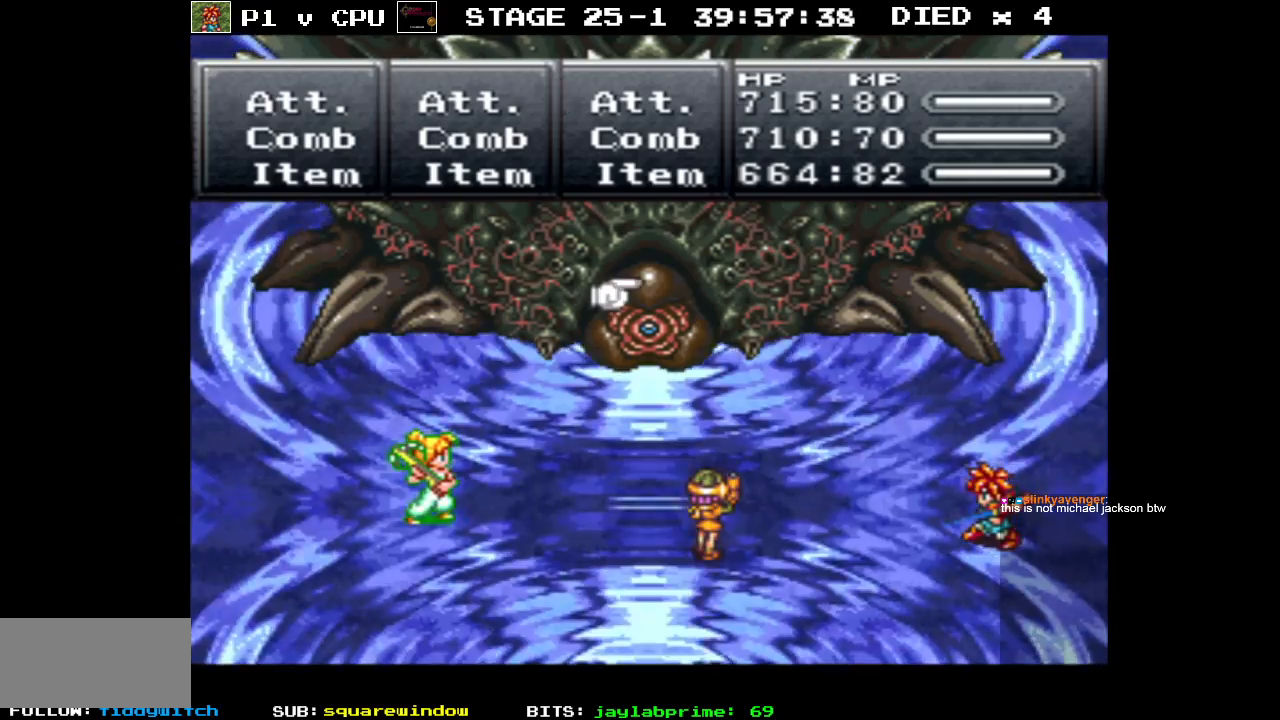
{"buttons": [], "events": [[17, "A", "up"]]}
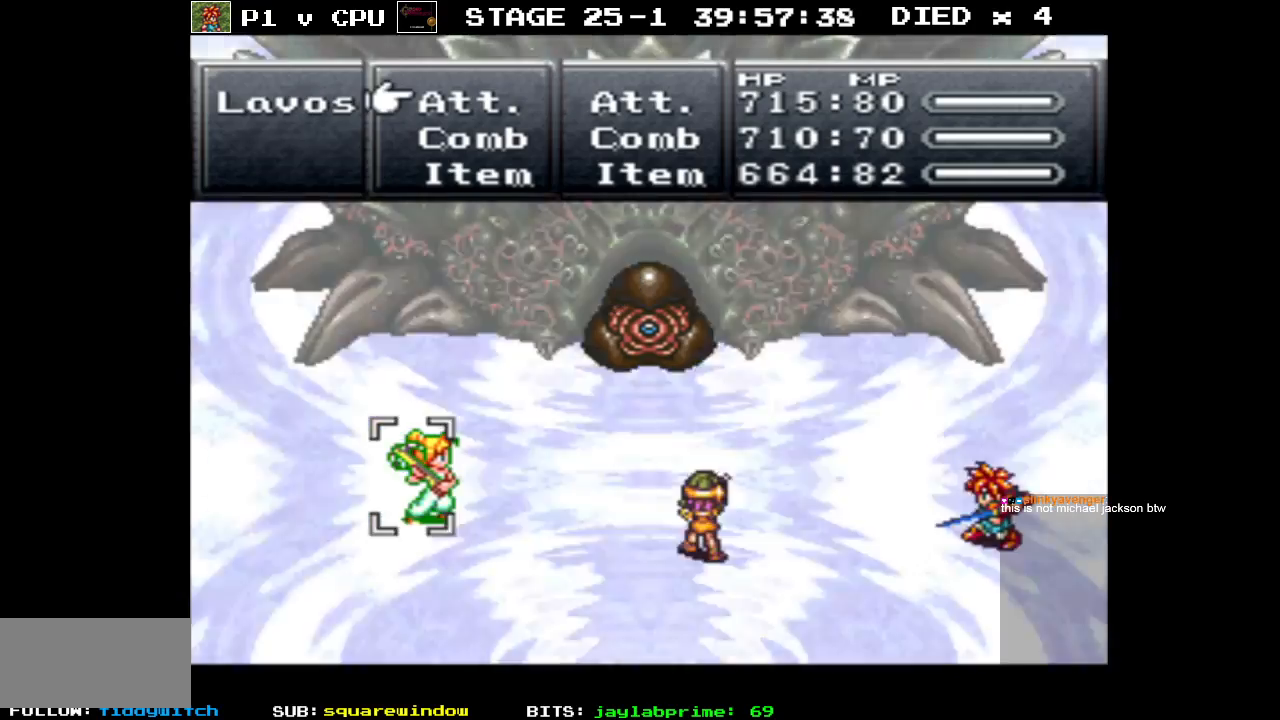
{"buttons": [], "events": [[17, "DPAD_RIGHT", "down"], [133, "DPAD_RIGHT", "up"], [400, "A", "down"], [483, "A", "up"]]}
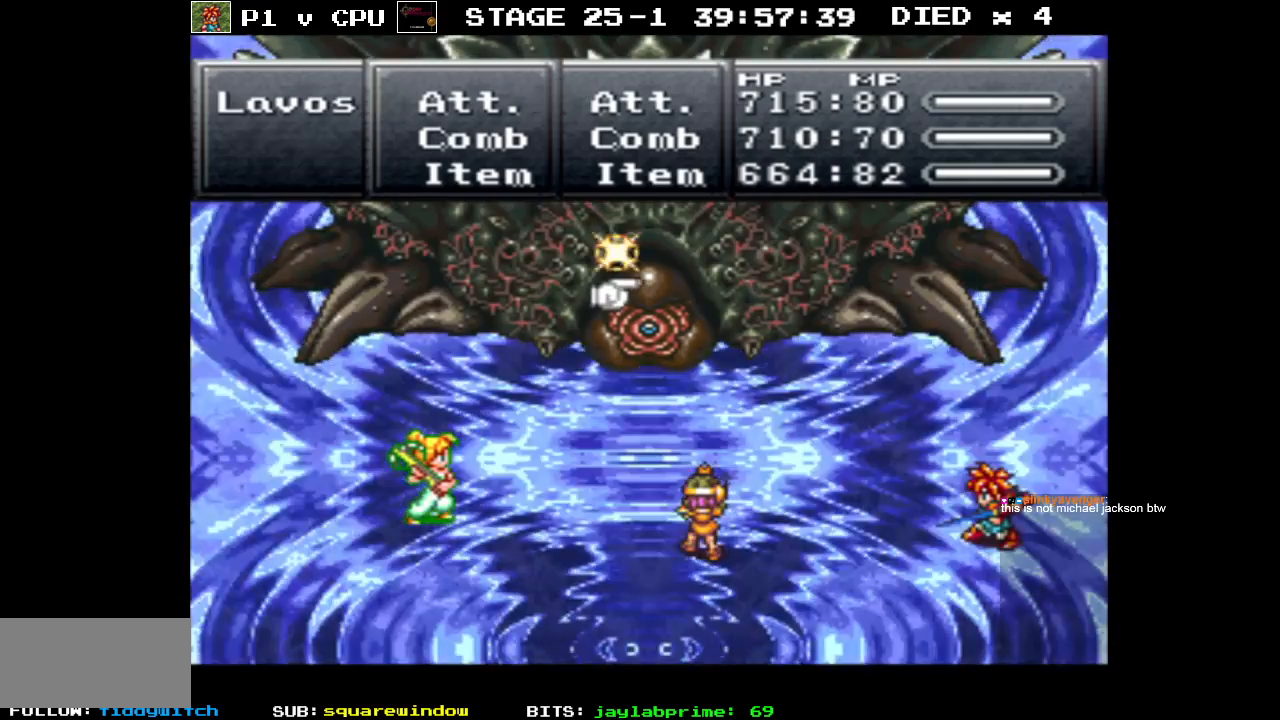
{"buttons": [], "events": [[67, "A", "down"], [183, "A", "up"]]}